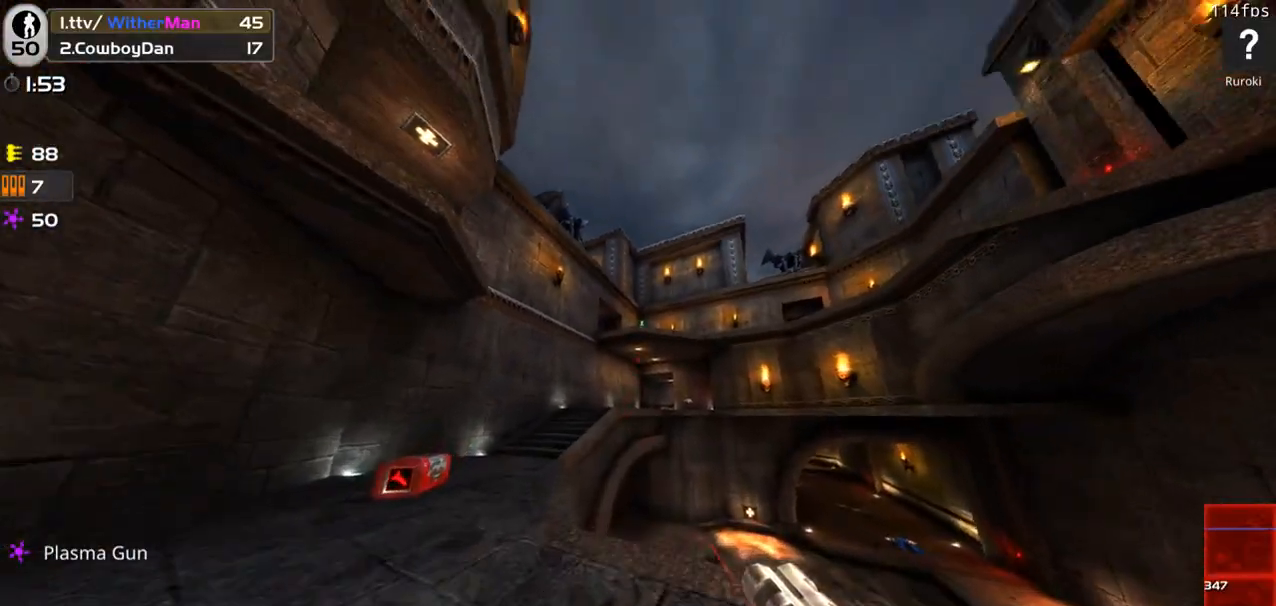
Gameplay with keyboard and mouse; each line is a JSON object with the keys and mouse buttons held at the frame after it. "events" lists presses ("down") and releases ("up") of "1", "2", "3", "4", "5", "a", "alt", "c", "caps_lock", "ctrl", "d", "e", "f", "g", "q", "r", "s", "shift", "space", "t", "tab", "v", "w", "x", "z", "mouse_left", "mouse_wheel" and "mouse_right" between this image and that frame as [ms after this image, input, new state], when the widget could be followed in between. "mouse_left", "mouse_wheel", "mouse_right" = the "left", "wheel", "right" buttons of the "mouse" list. No other keys are recorded. "wheel" means that the mouse wheel is clicked or scrolled. Not read: mouse_move.
{"keys": ["d"], "mouse": ["left"], "events": [[16, "a", "down"], [66, "mouse_left", "down"], [200, "mouse_left", "up"], [300, "mouse_left", "down"], [300, "w", "up"], [400, "d", "down"], [400, "mouse_left", "up"], [433, "a", "up"], [483, "mouse_left", "down"]]}
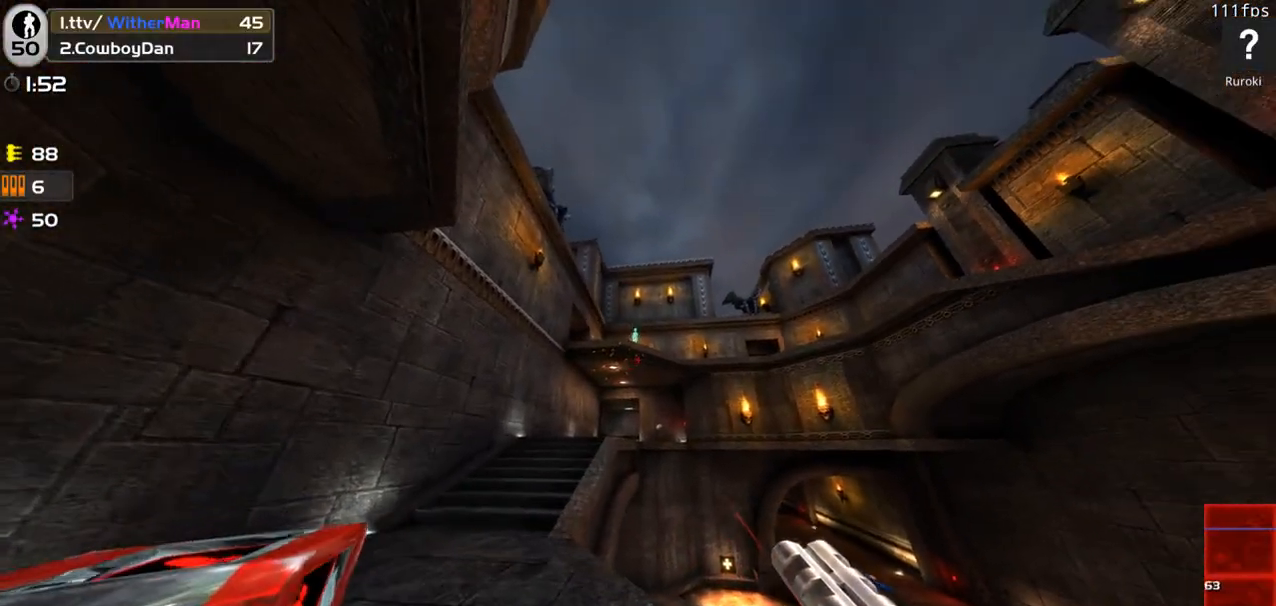
{"keys": ["a", "c"], "mouse": [], "events": [[133, "a", "down"], [133, "mouse_left", "up"], [166, "d", "up"], [316, "c", "down"]]}
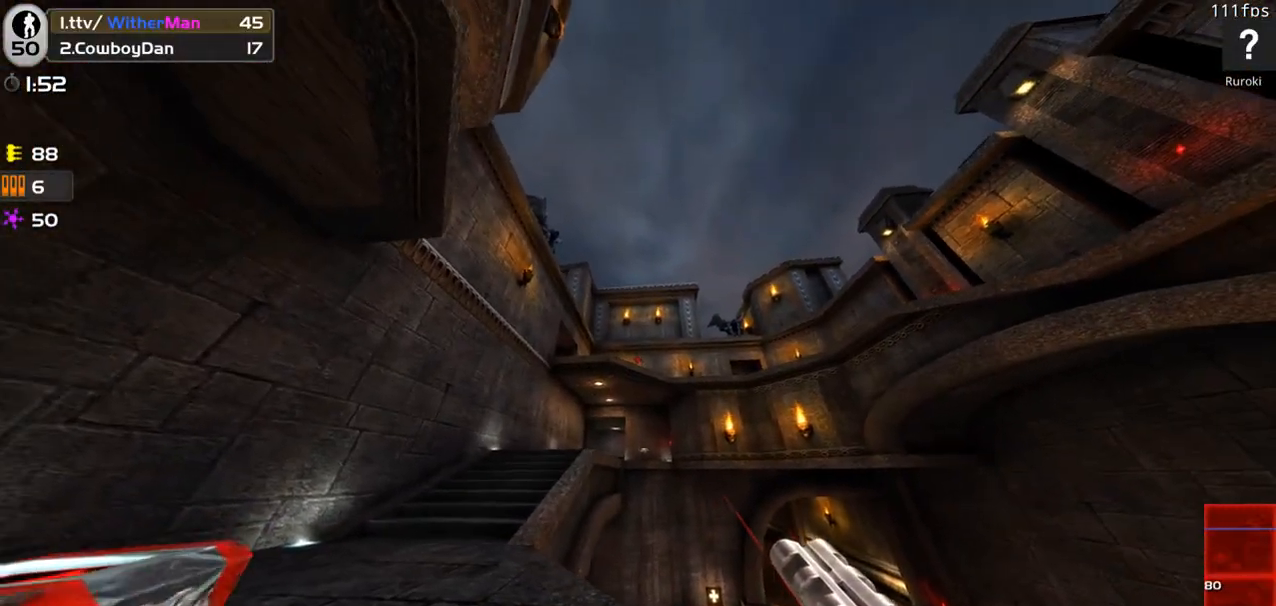
{"keys": ["a", "c"], "mouse": [], "events": []}
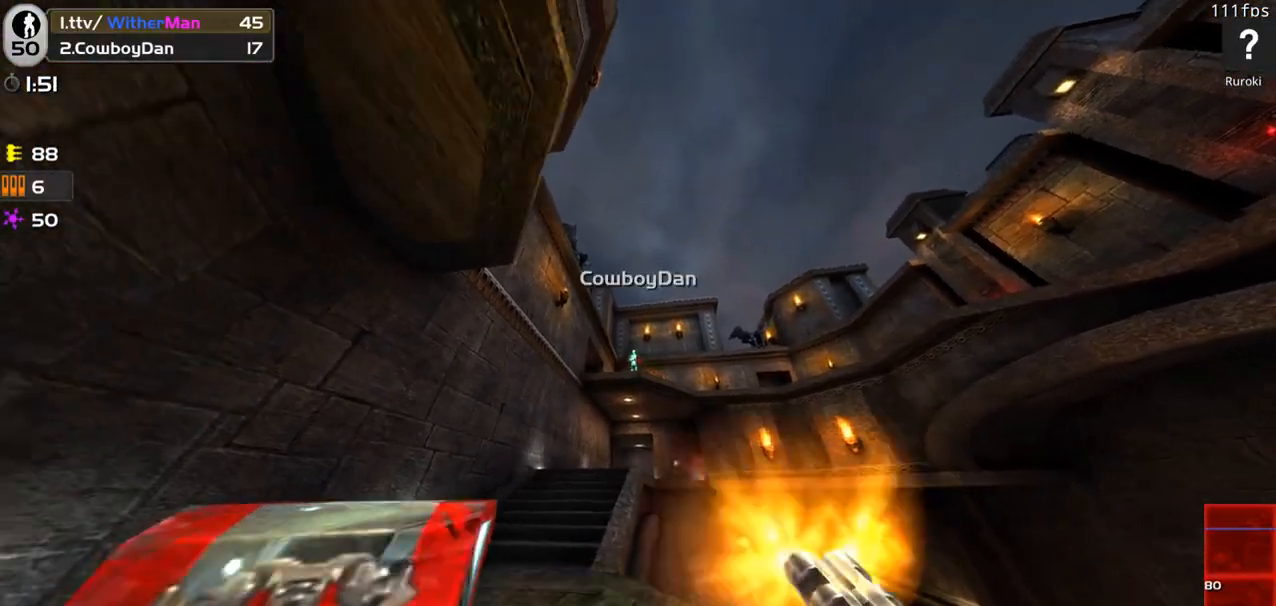
{"keys": ["d", "w"], "mouse": [], "events": [[16, "mouse_left", "down"], [66, "c", "up"], [116, "mouse_left", "up"], [166, "w", "down"], [350, "a", "up"], [483, "d", "down"]]}
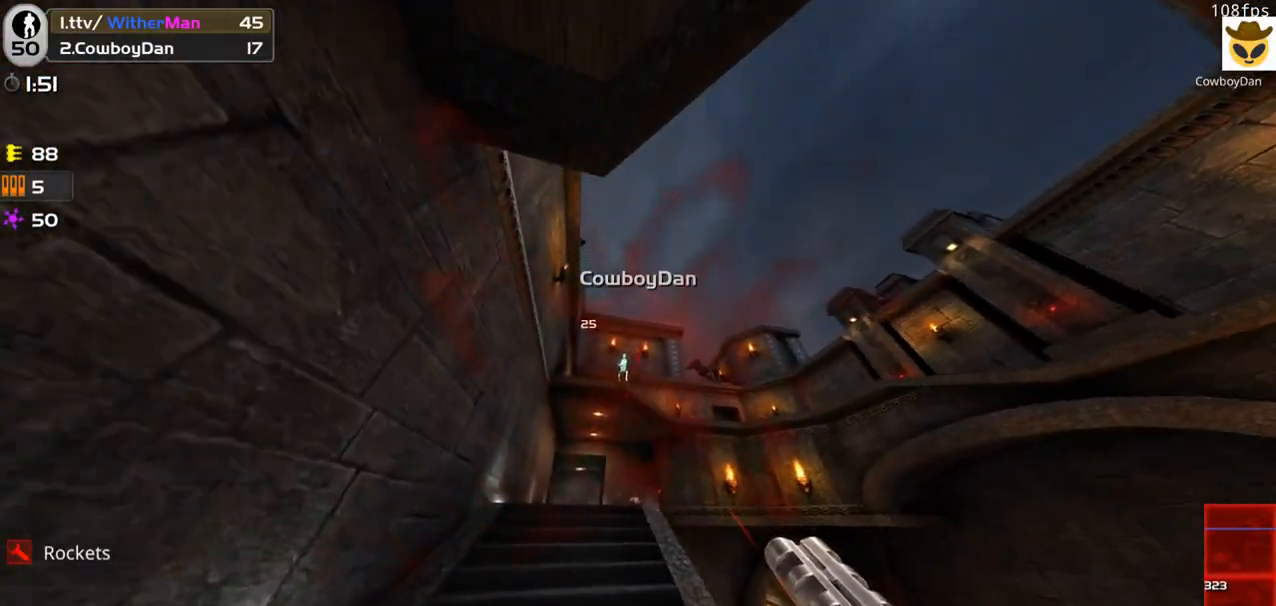
{"keys": [], "mouse": [], "events": [[33, "w", "up"], [216, "s", "down"], [416, "d", "up"], [416, "s", "up"]]}
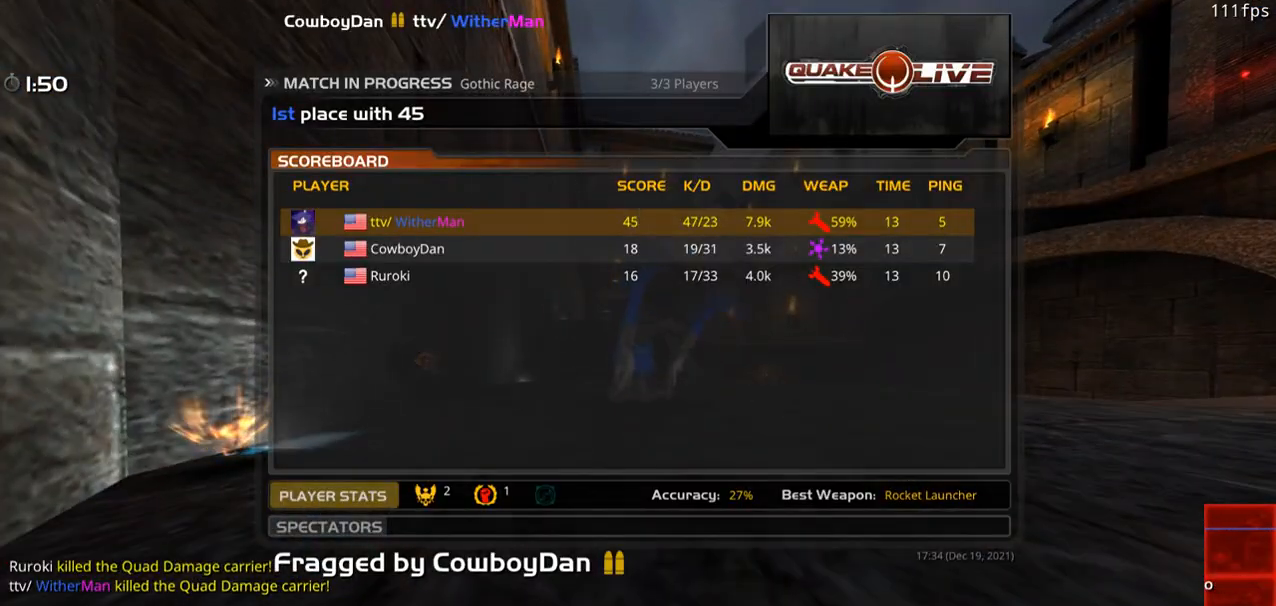
{"keys": ["w"], "mouse": [], "events": [[183, "w", "down"]]}
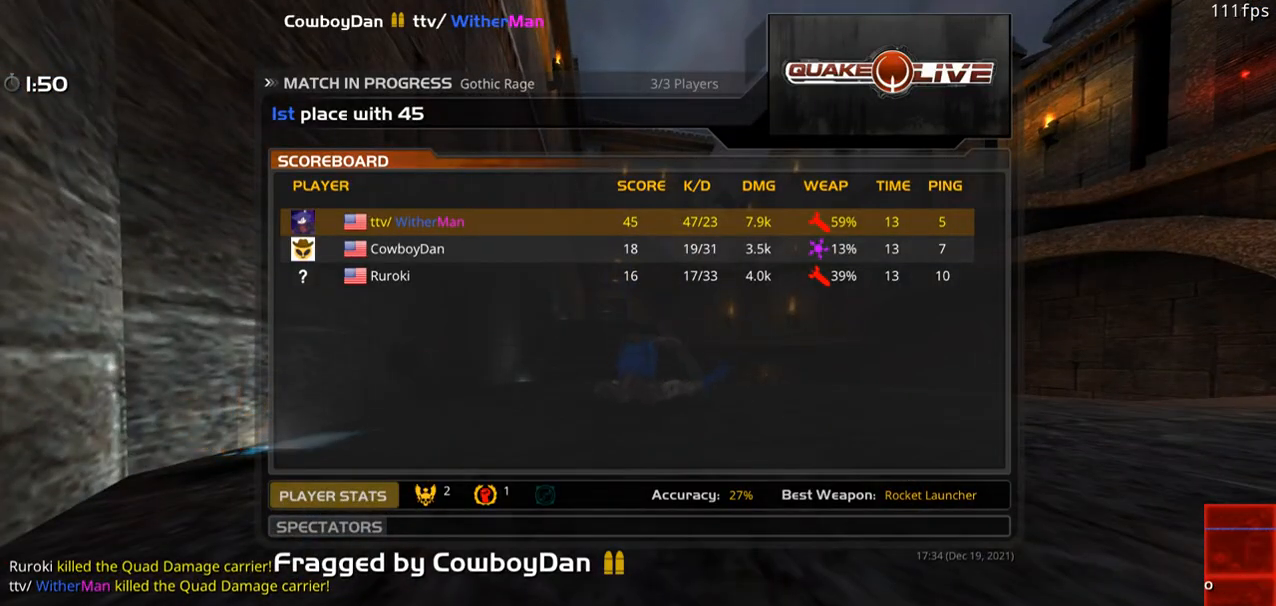
{"keys": ["w"], "mouse": [], "events": []}
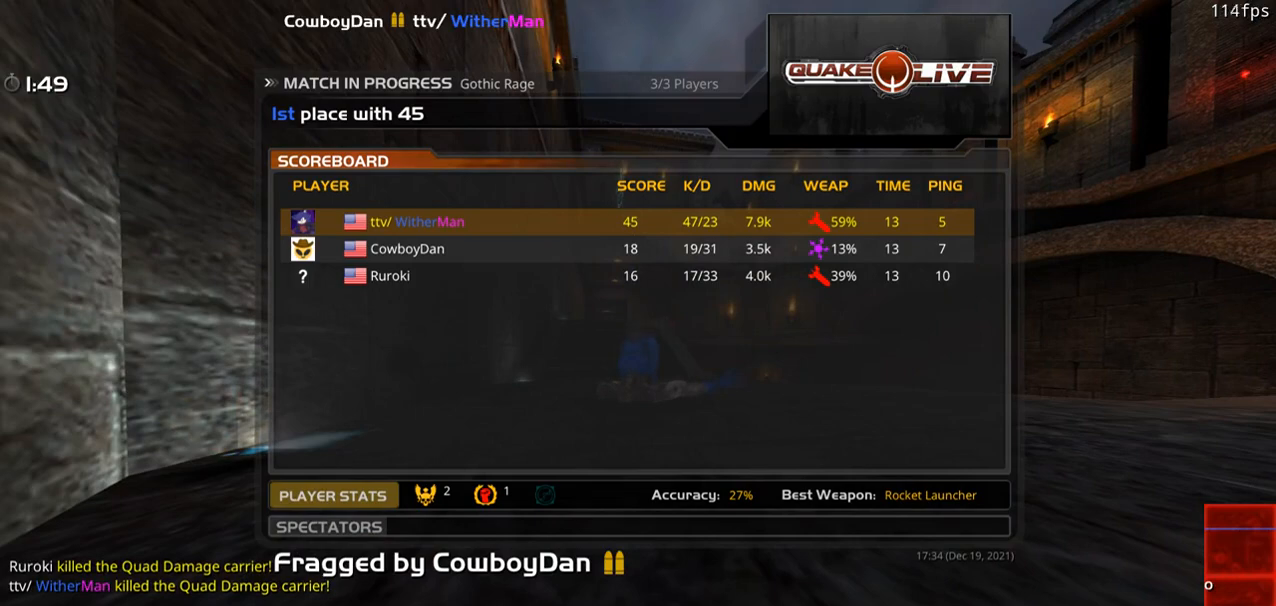
{"keys": ["w"], "mouse": ["left"], "events": [[450, "mouse_left", "down"]]}
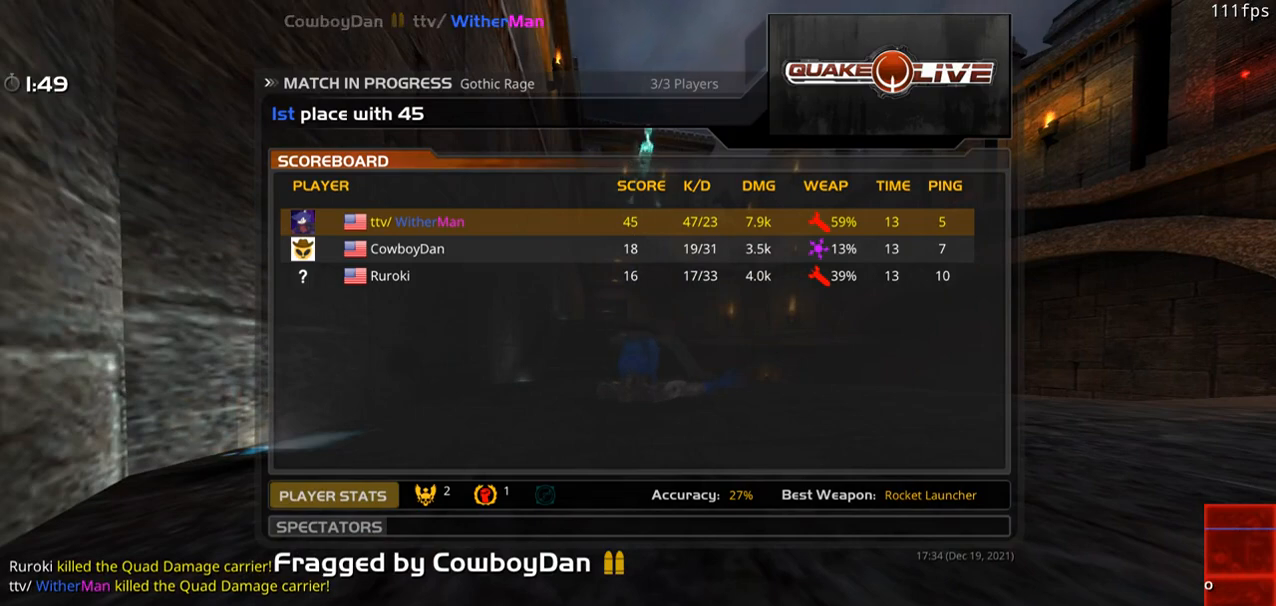
{"keys": ["w"], "mouse": [], "events": [[100, "mouse_left", "up"], [183, "mouse_left", "down"], [333, "mouse_left", "up"]]}
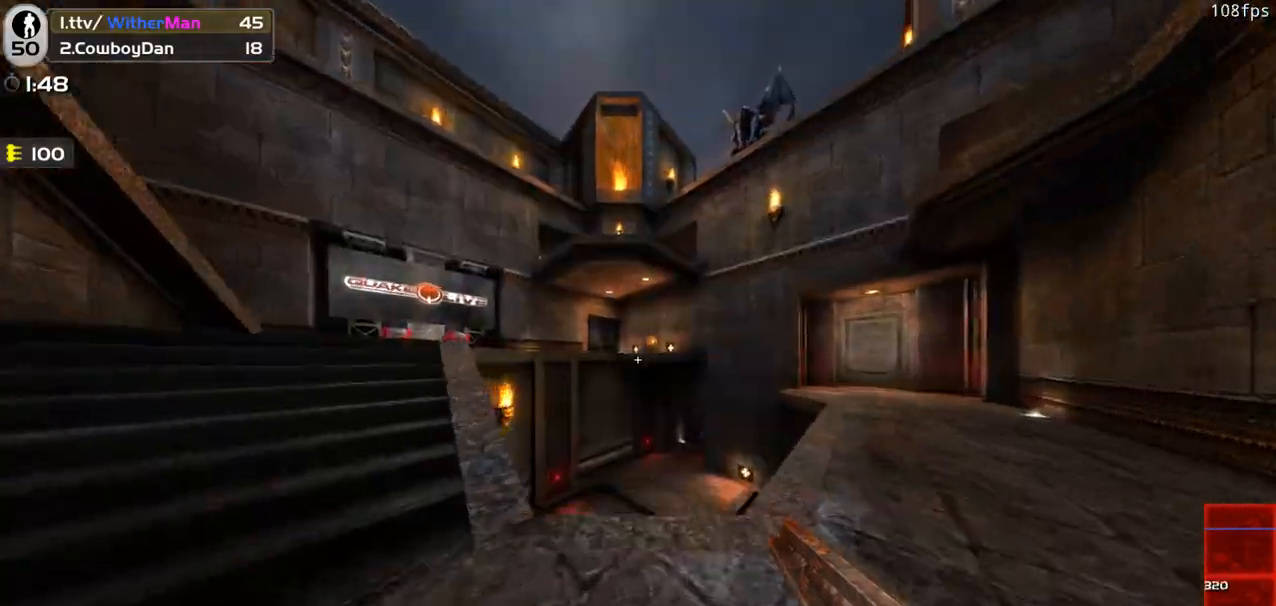
{"keys": ["a", "w"], "mouse": [], "events": [[116, "d", "down"], [250, "d", "up"], [300, "a", "down"]]}
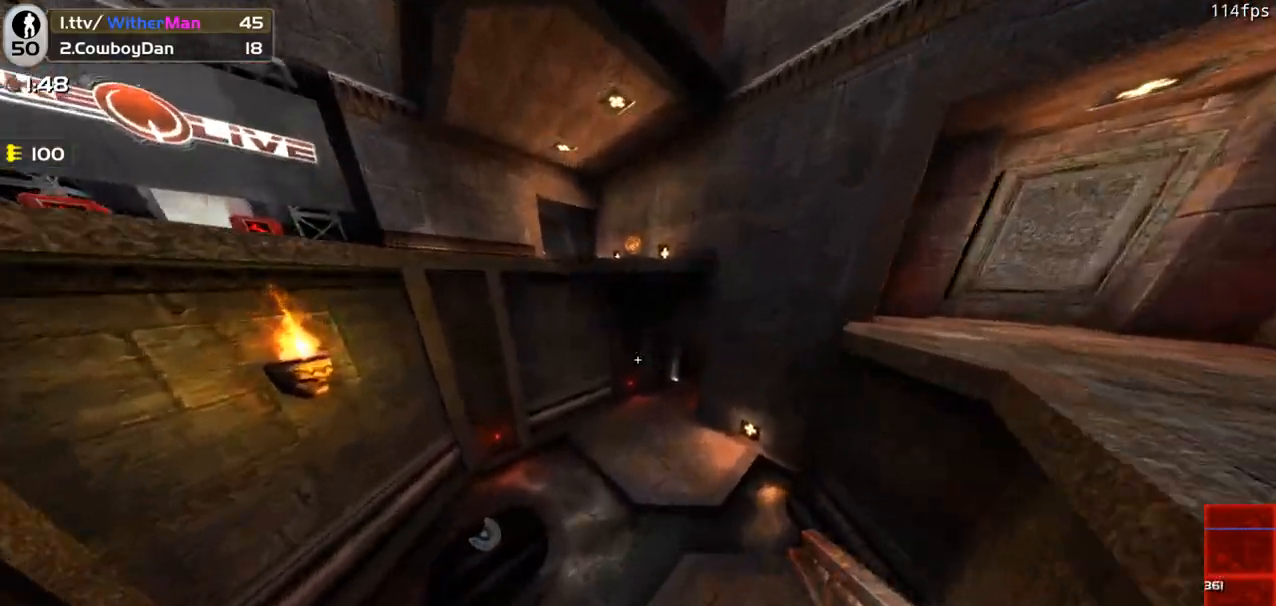
{"keys": ["d", "space", "w"], "mouse": [], "events": [[216, "a", "up"], [216, "d", "down"], [500, "space", "down"]]}
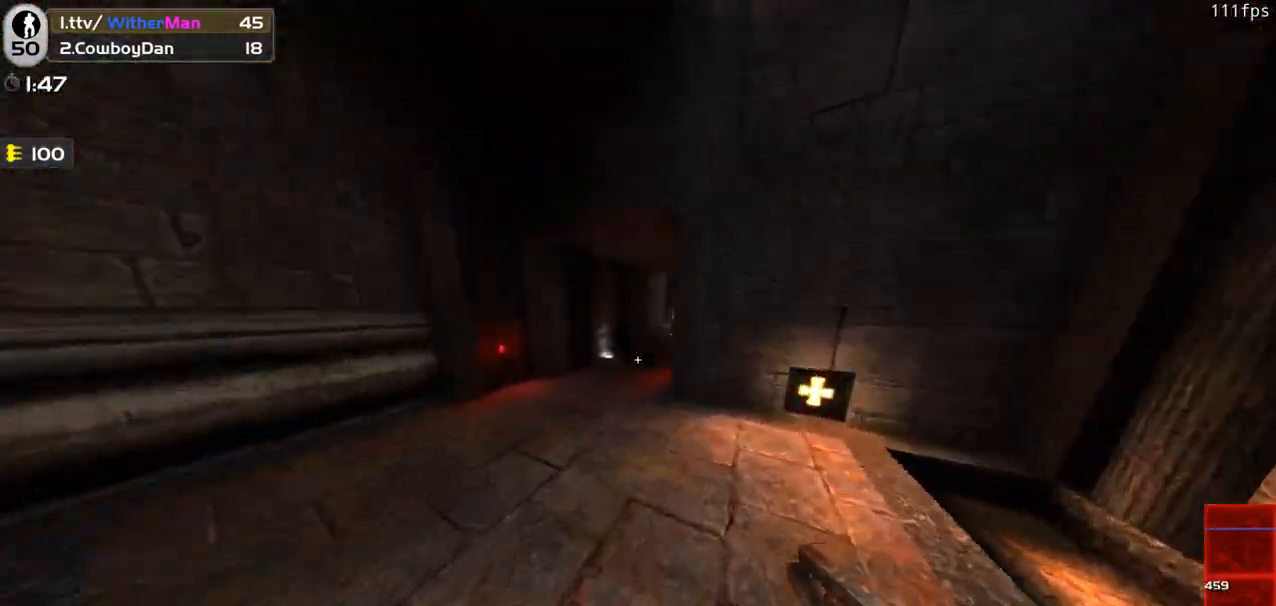
{"keys": ["d", "w"], "mouse": [], "events": [[183, "space", "up"]]}
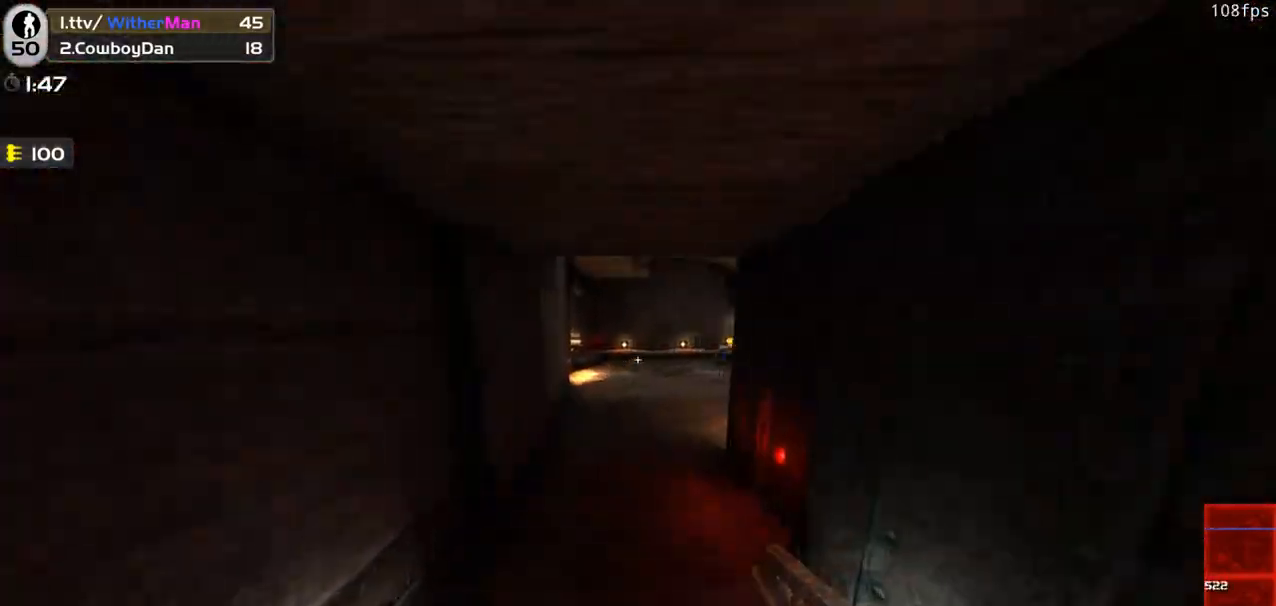
{"keys": ["d", "space", "w"], "mouse": ["left"], "events": [[300, "space", "down"], [350, "mouse_left", "down"]]}
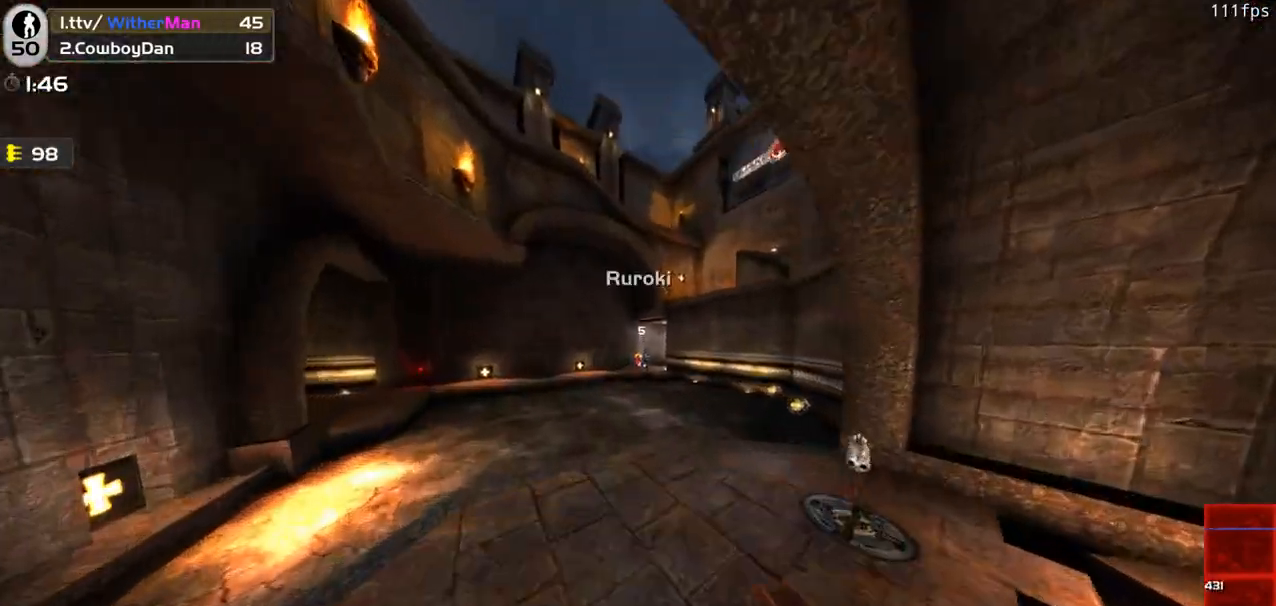
{"keys": ["d", "space", "w"], "mouse": ["left"], "events": [[33, "space", "up"], [450, "space", "down"]]}
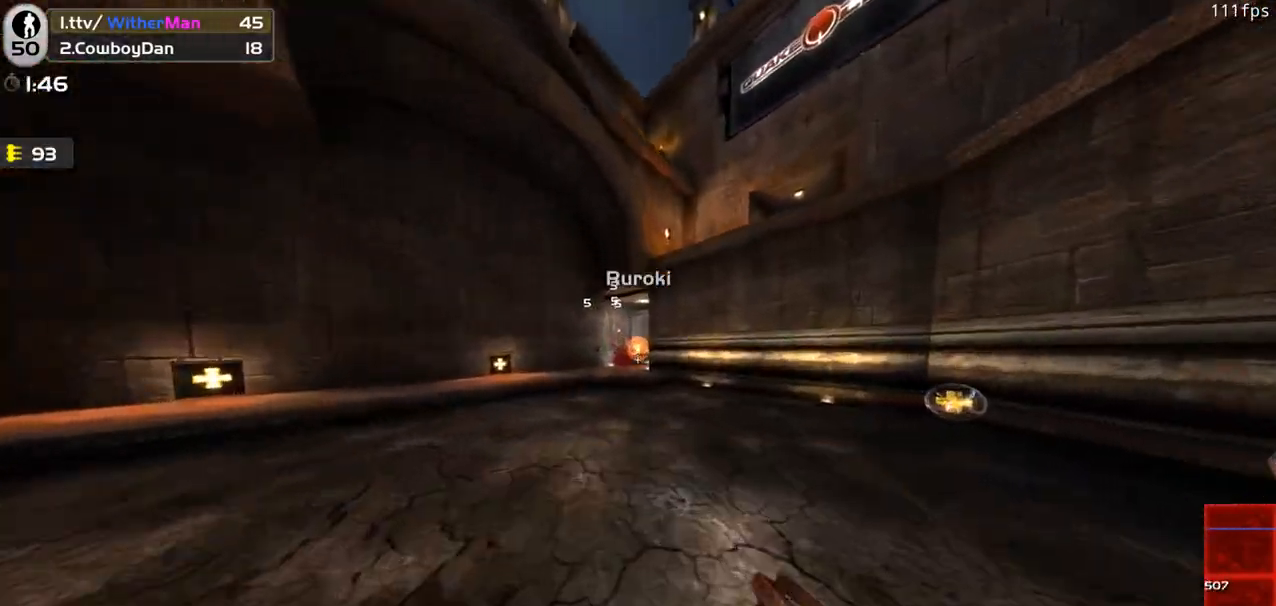
{"keys": ["a", "d", "w"], "mouse": [], "events": [[183, "space", "up"], [333, "mouse_left", "up"], [466, "a", "down"]]}
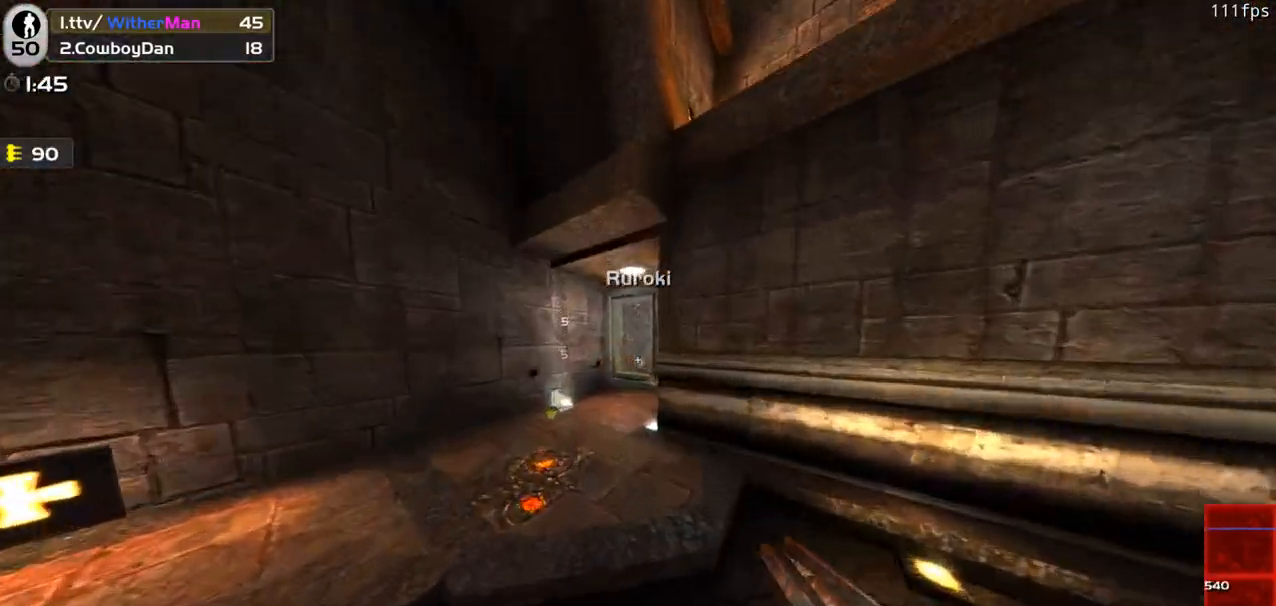
{"keys": ["w"], "mouse": ["left"], "events": [[66, "a", "up"], [116, "space", "down"], [300, "space", "up"], [416, "mouse_left", "down"], [433, "d", "up"]]}
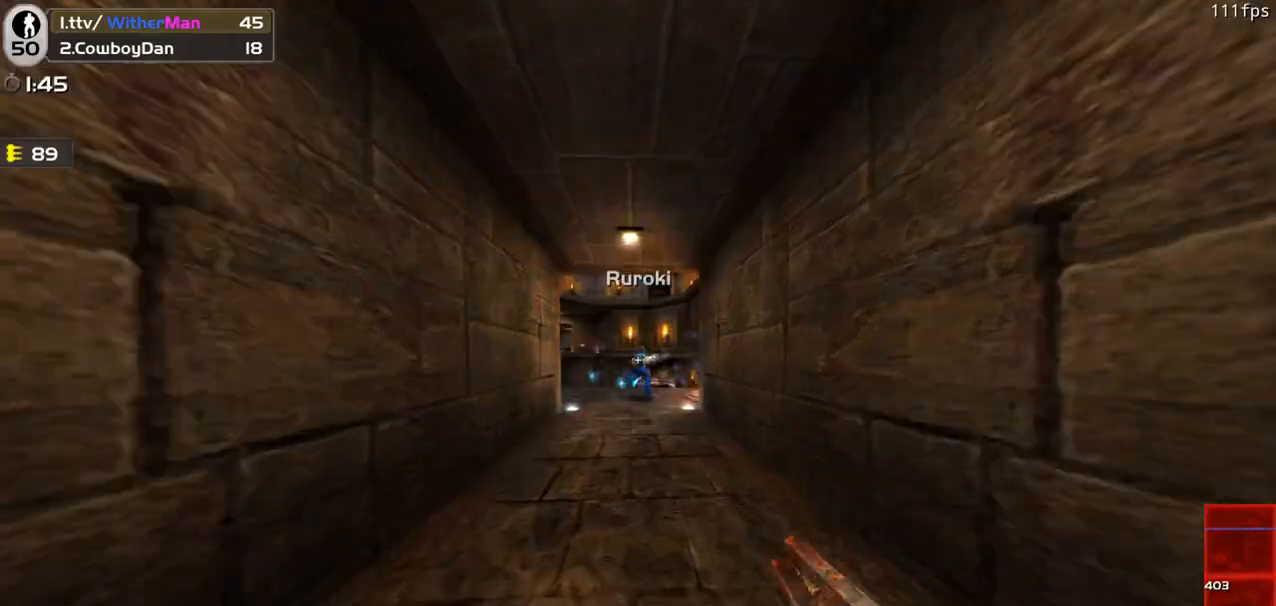
{"keys": ["w"], "mouse": ["left"], "events": []}
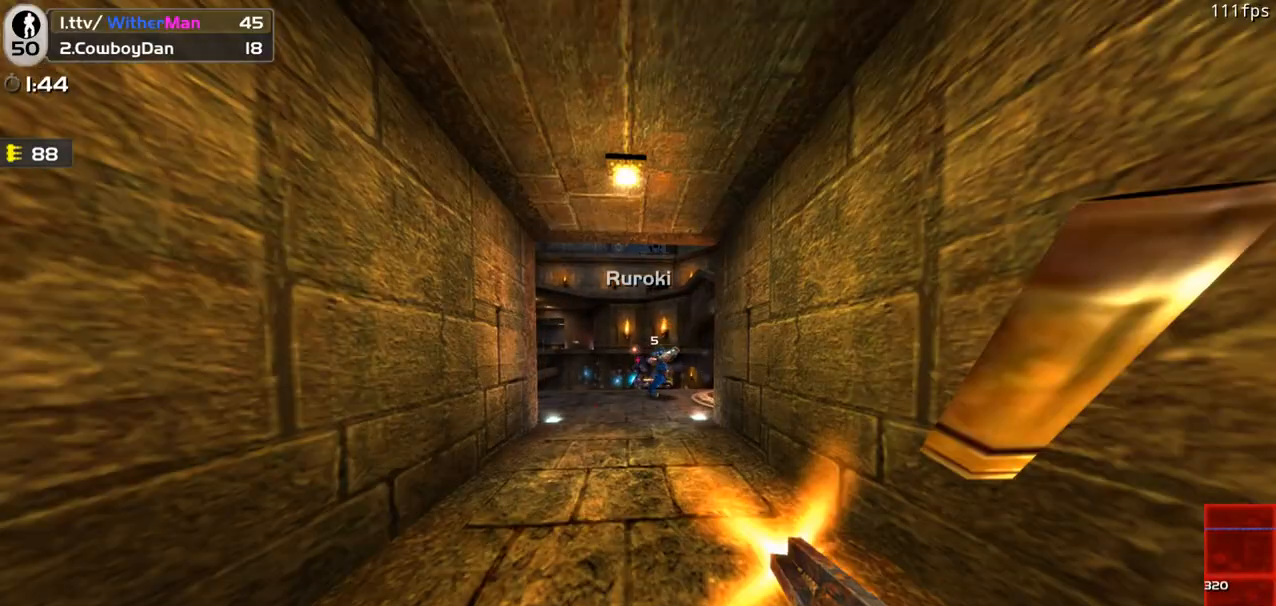
{"keys": [], "mouse": ["left"], "events": [[466, "w", "up"]]}
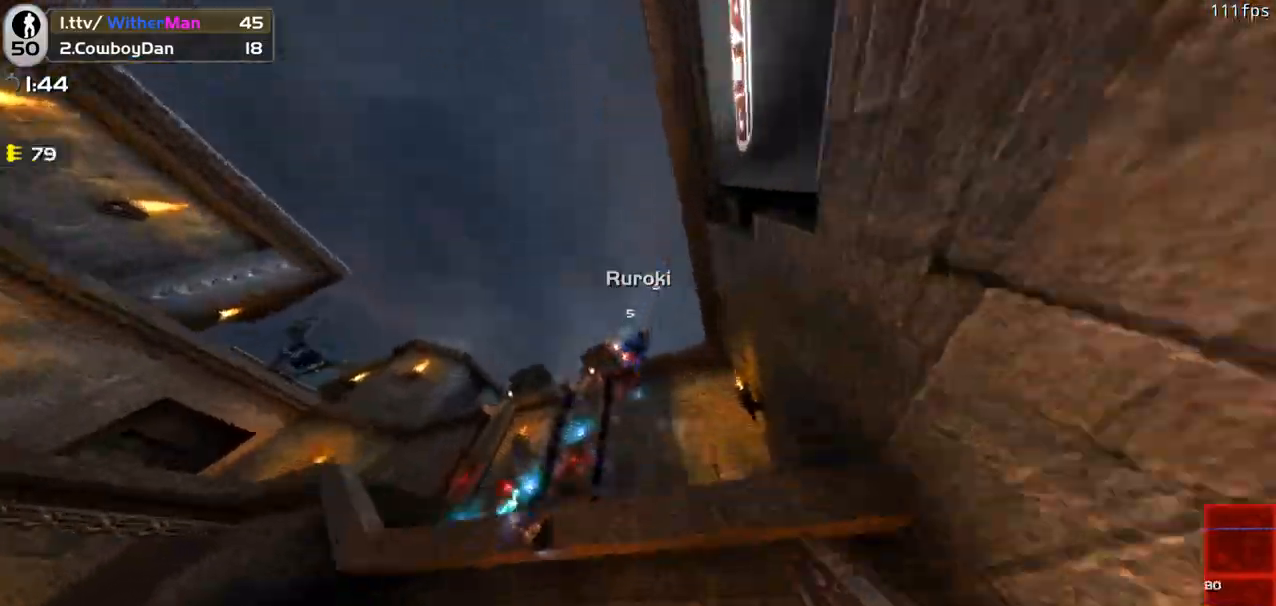
{"keys": ["a", "w"], "mouse": ["left"], "events": [[16, "d", "down"], [116, "d", "up"], [166, "w", "down"], [350, "w", "up"], [400, "a", "down"], [433, "w", "down"]]}
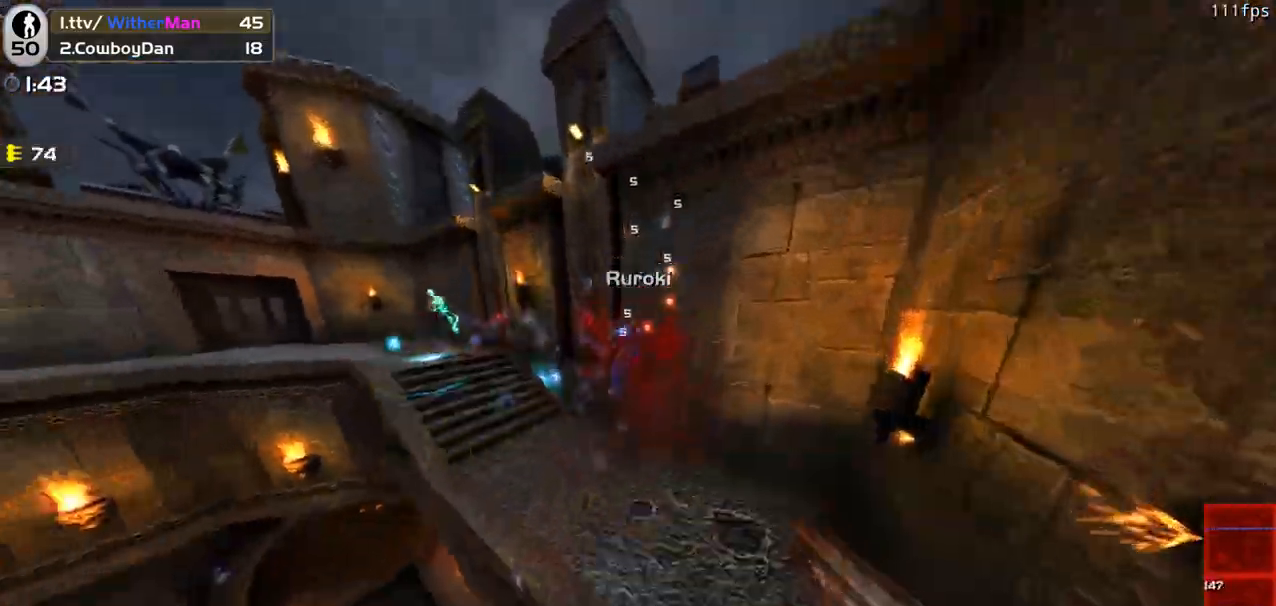
{"keys": ["a", "w"], "mouse": ["left"], "events": [[33, "a", "up"], [166, "a", "down"], [216, "w", "up"], [266, "w", "down"]]}
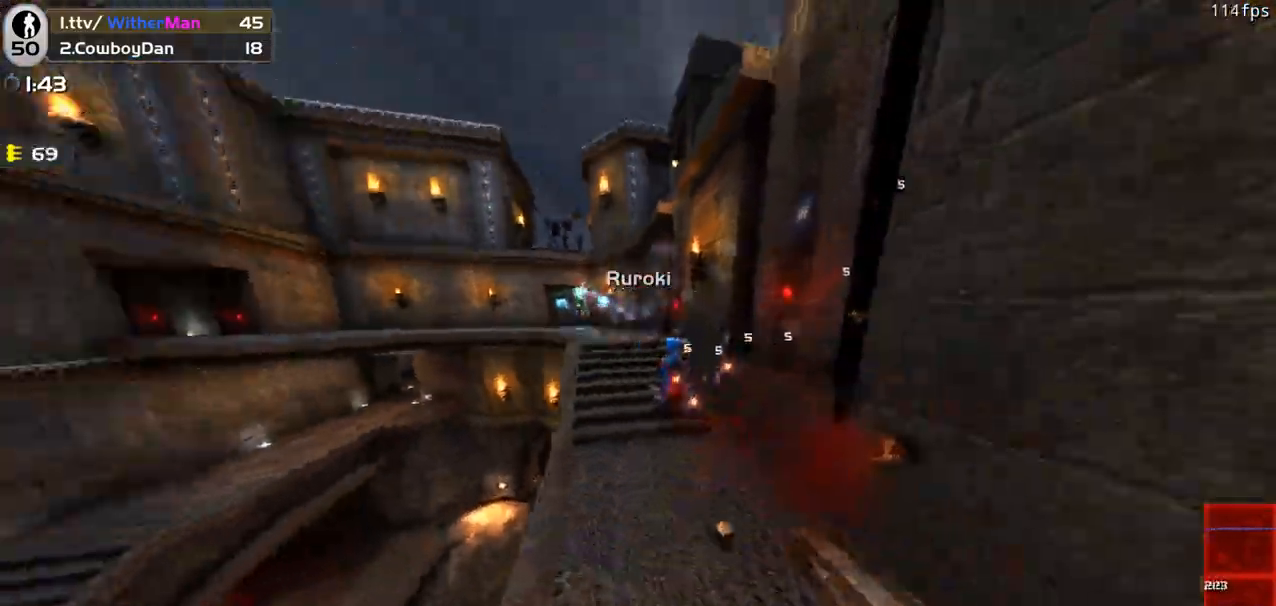
{"keys": ["w"], "mouse": ["left"], "events": [[100, "a", "up"]]}
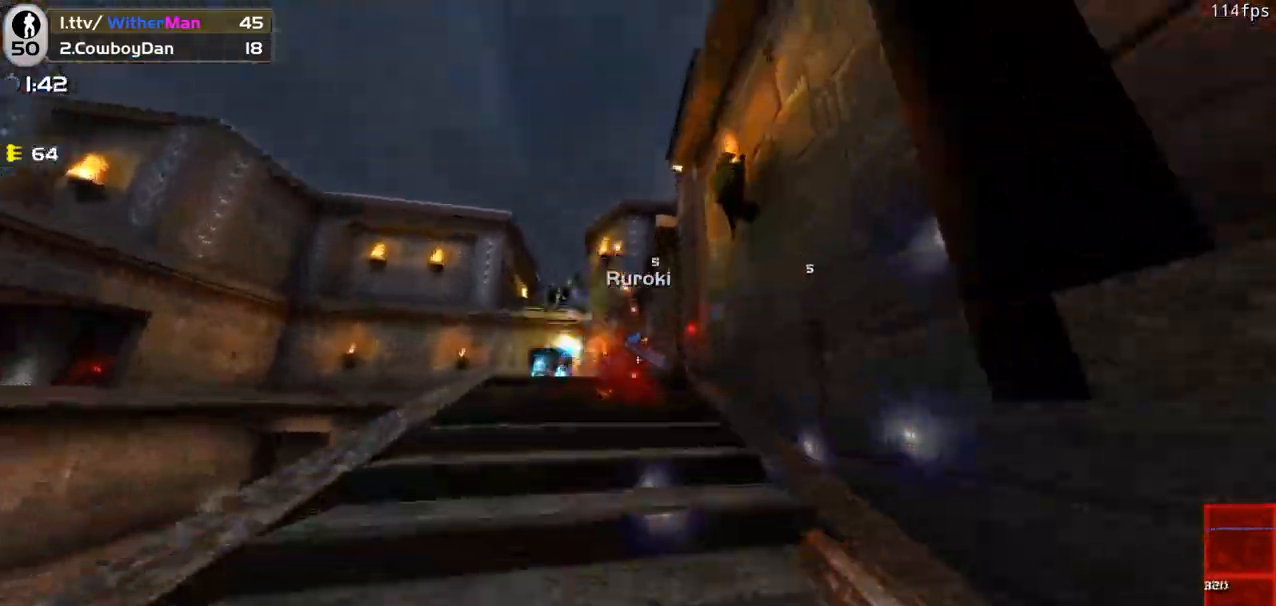
{"keys": ["w"], "mouse": ["left"], "events": []}
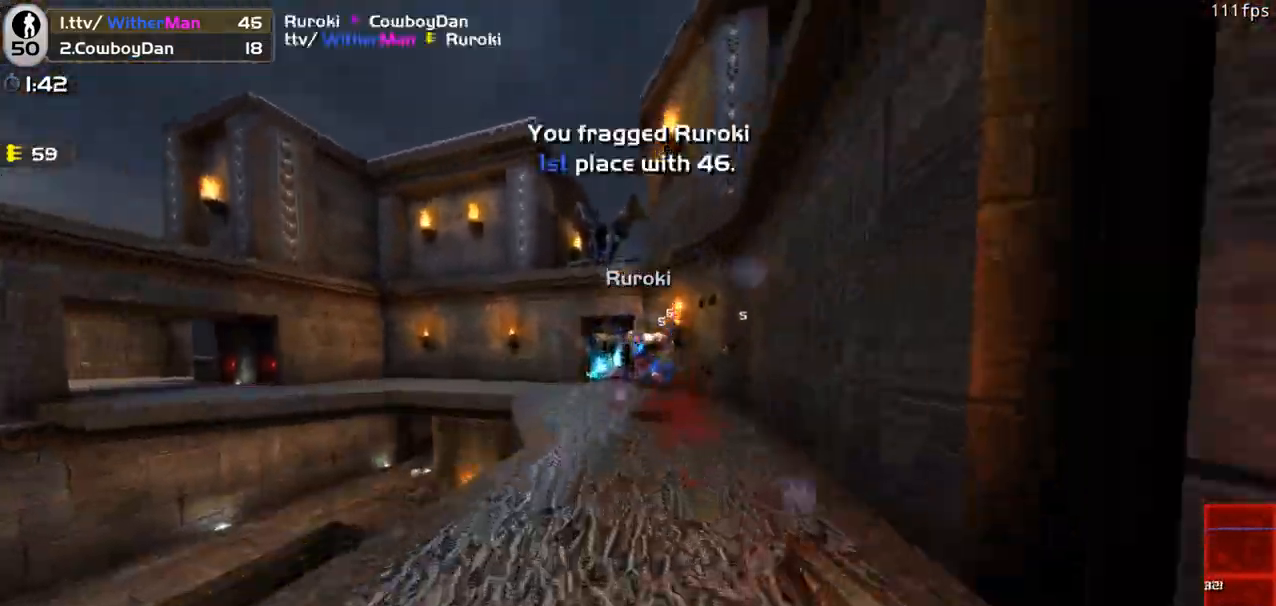
{"keys": ["w"], "mouse": [], "events": [[416, "mouse_left", "up"]]}
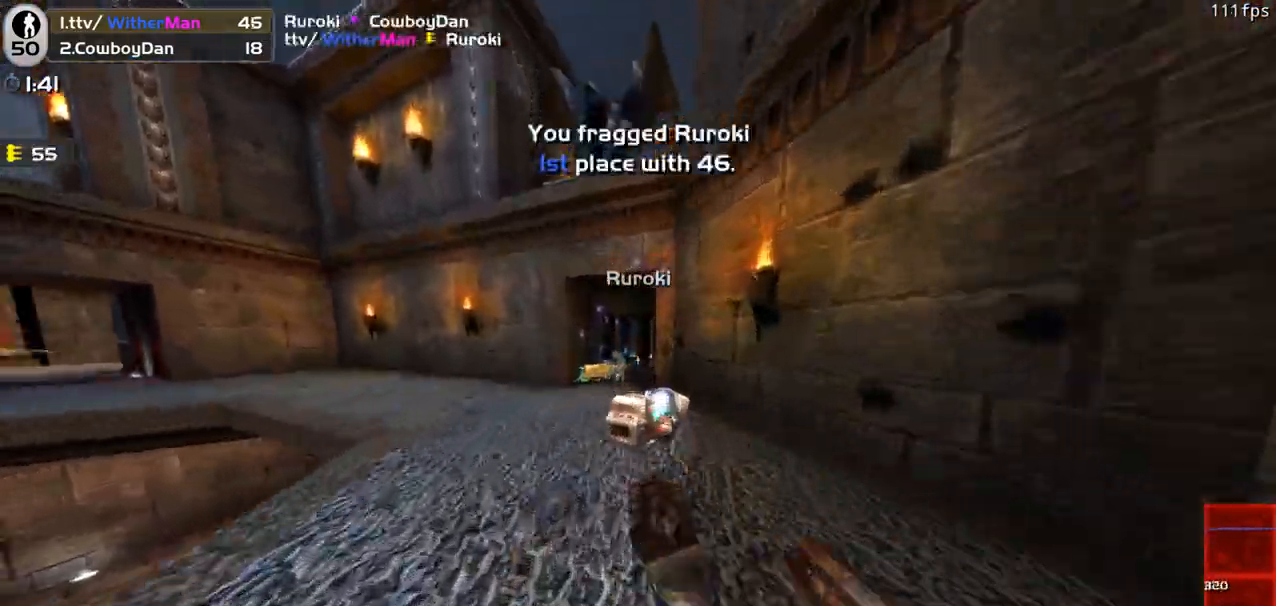
{"keys": ["w"], "mouse": [], "events": [[283, "d", "down"], [416, "d", "up"]]}
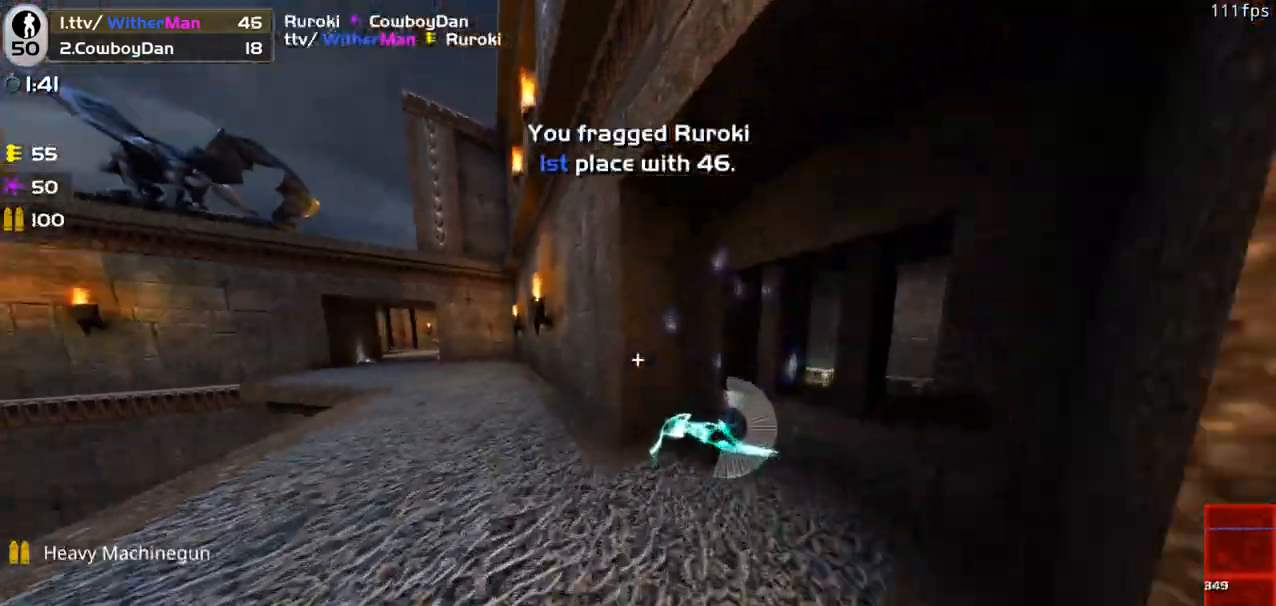
{"keys": ["d", "w"], "mouse": [], "events": [[16, "a", "down"], [250, "space", "down"], [350, "a", "up"], [350, "d", "down"], [433, "space", "up"]]}
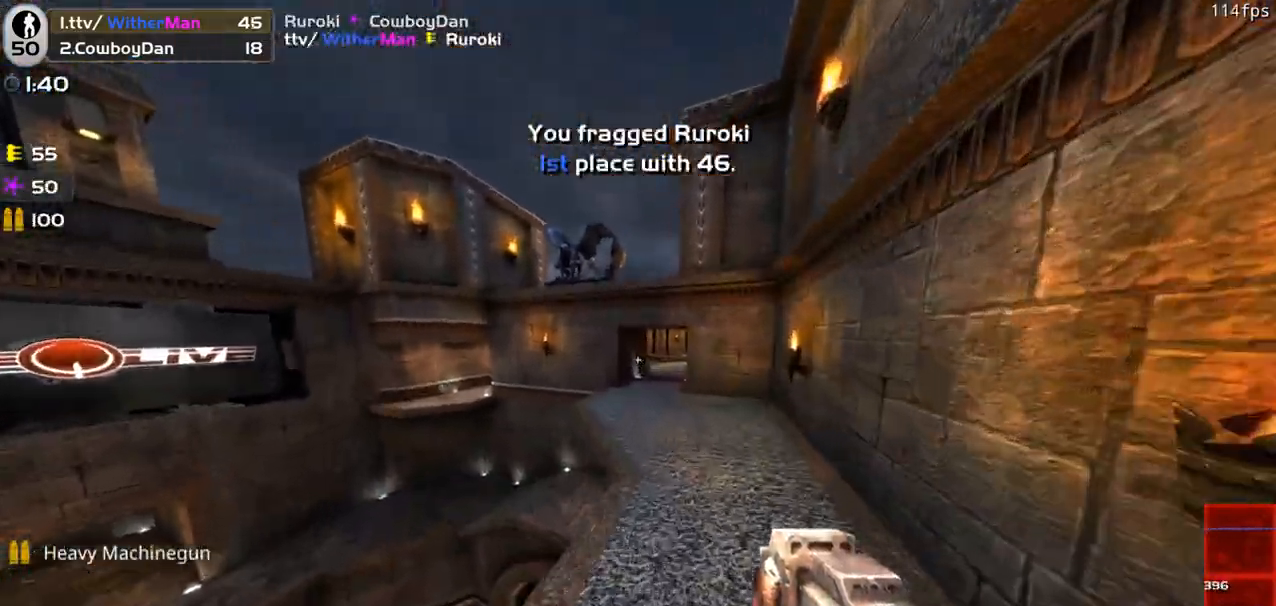
{"keys": ["d", "space", "w"], "mouse": [], "events": [[316, "space", "down"]]}
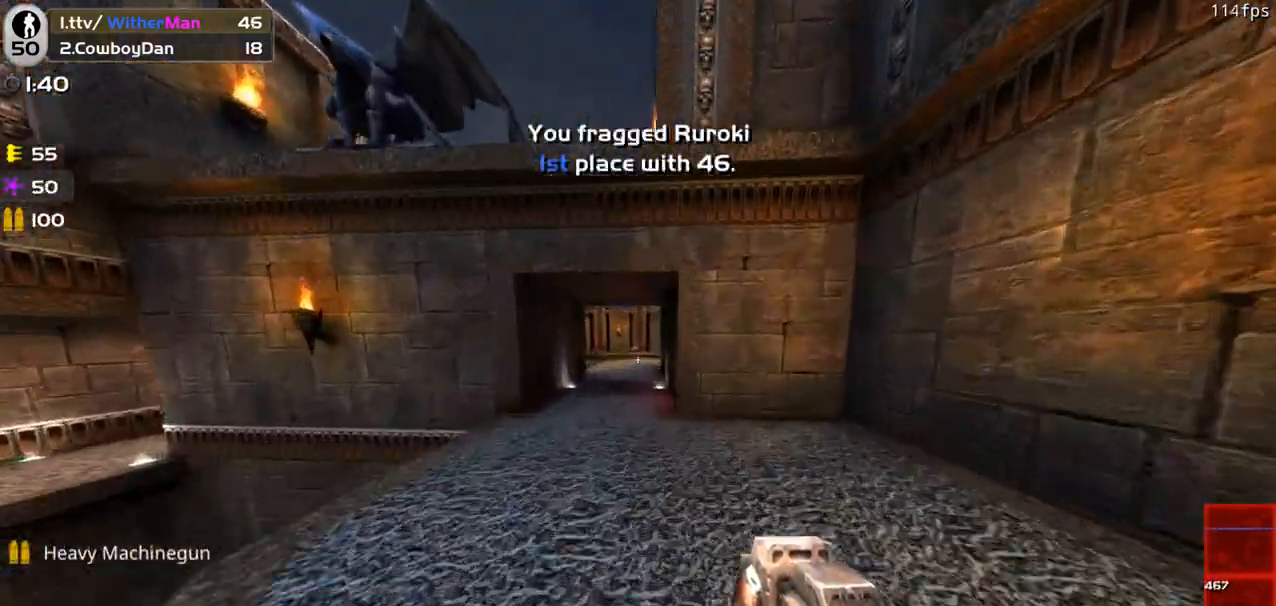
{"keys": ["d", "w"], "mouse": [], "events": [[50, "space", "up"]]}
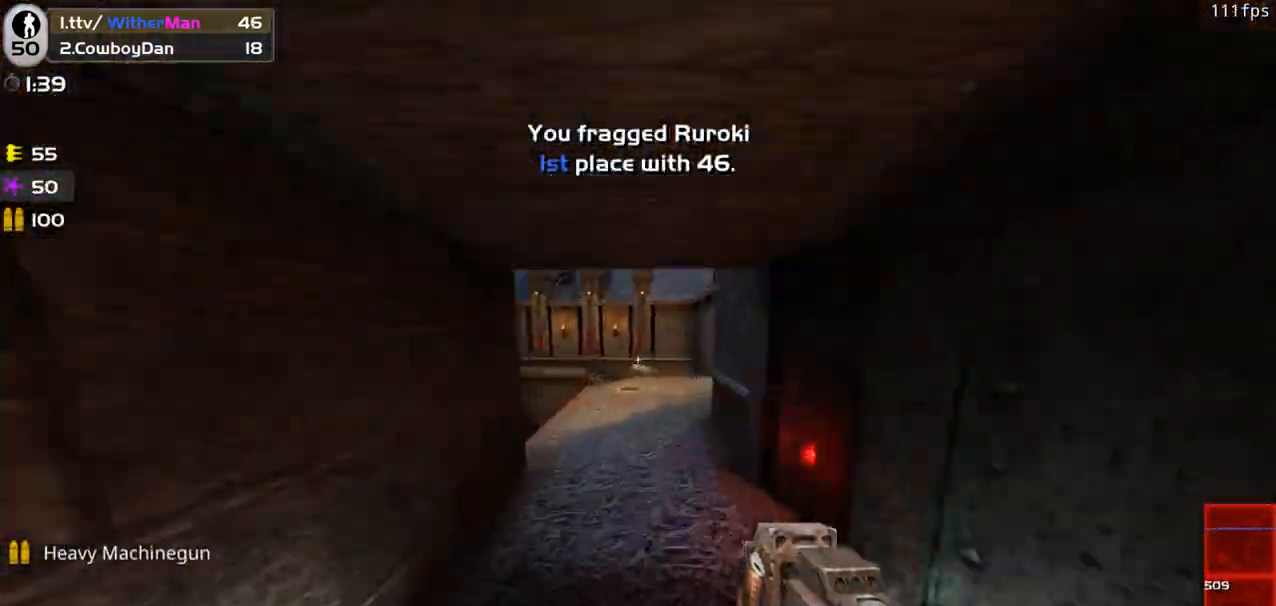
{"keys": ["d", "w"], "mouse": [], "events": [[16, "d", "up"], [483, "d", "down"]]}
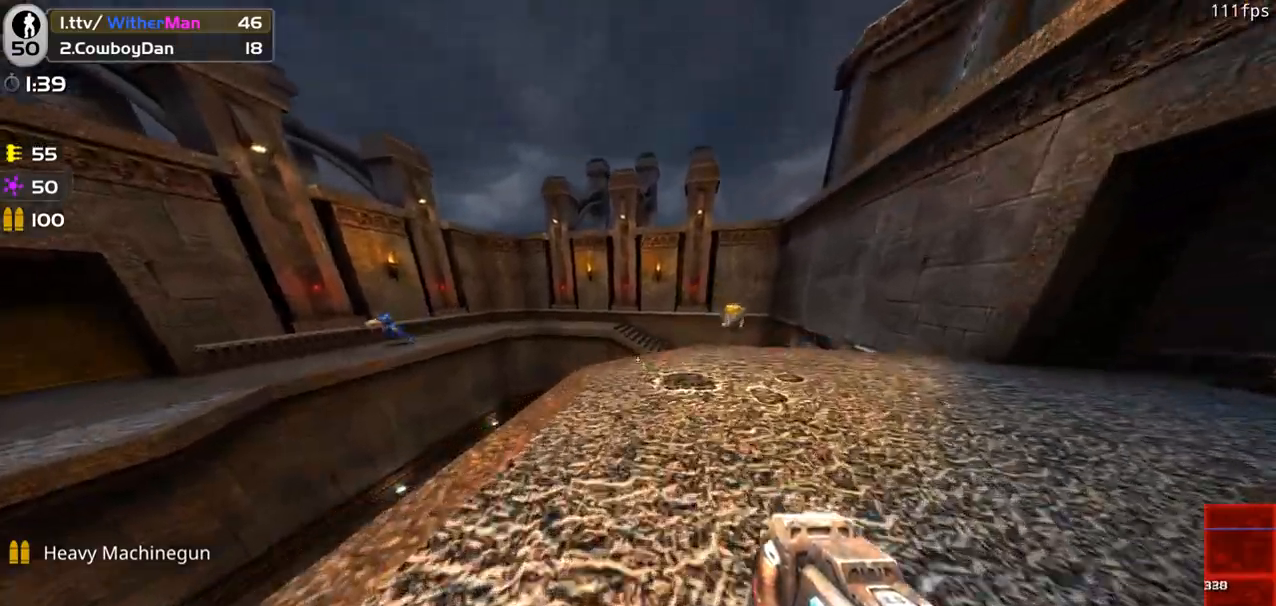
{"keys": [], "mouse": ["left"], "events": [[133, "d", "up"], [183, "a", "down"], [266, "mouse_left", "down"], [266, "w", "up"], [366, "a", "up"], [366, "d", "down"], [416, "s", "down"], [500, "d", "up"], [500, "s", "up"]]}
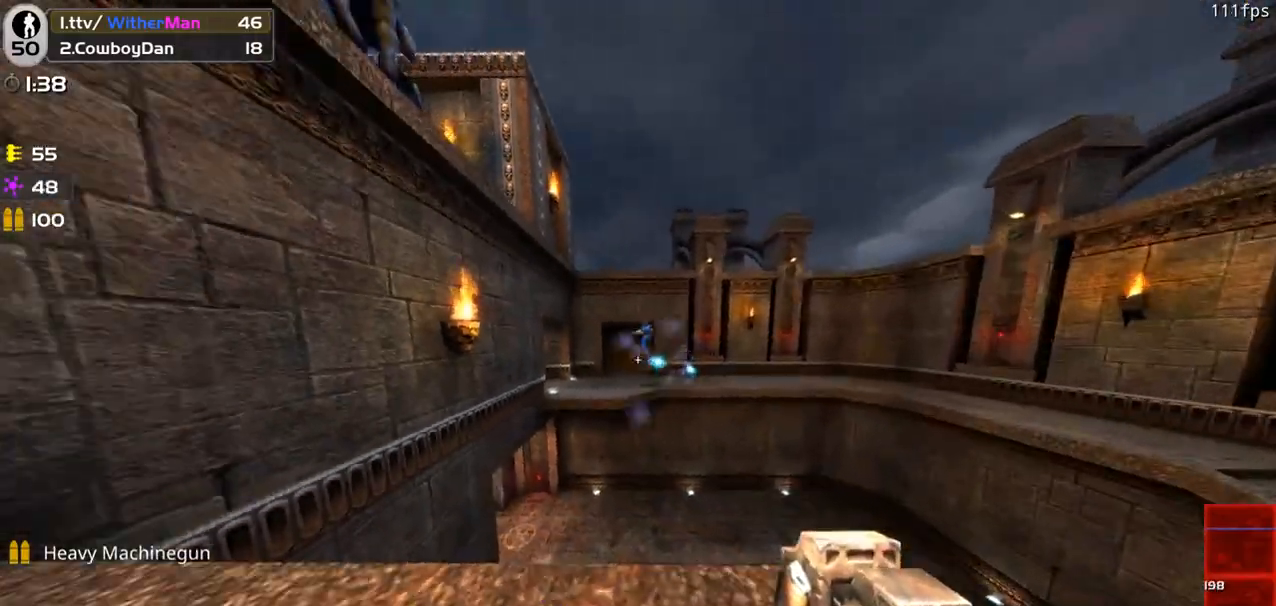
{"keys": ["a"], "mouse": ["left"], "events": [[50, "a", "down"], [150, "w", "down"], [283, "w", "up"]]}